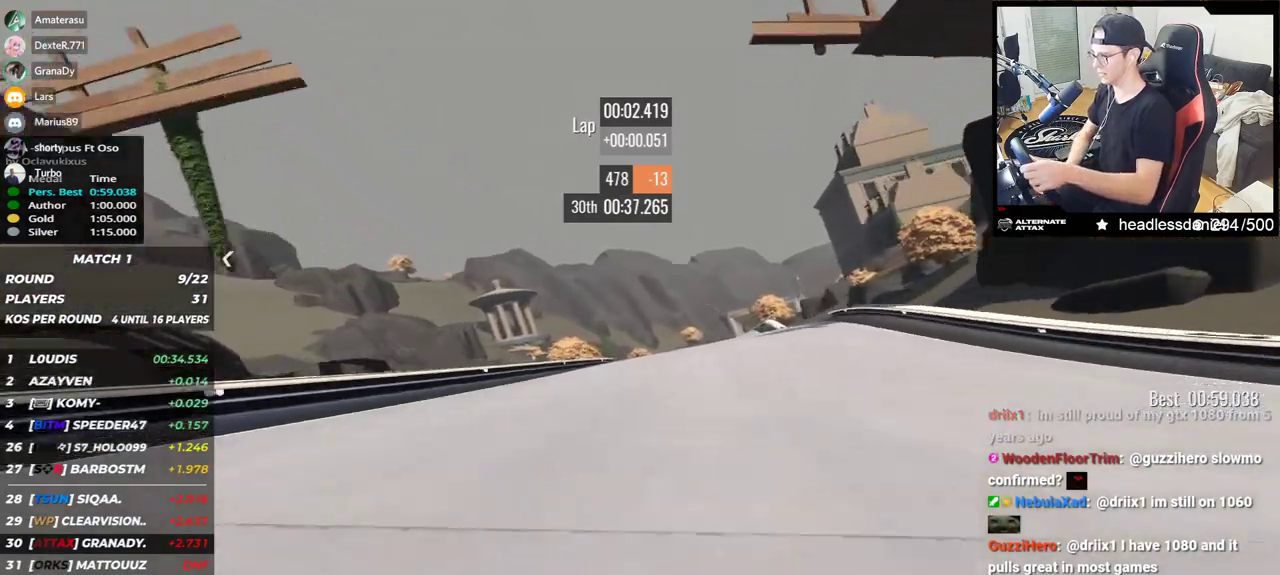
Gameplay with keyboard; each line is a JSON object with the keys held at the frame after it. "events" lists presses ("down") and releases ("up") of "down", "left", "right" and "up" between this image and that frame as [ms after this image, input, new state], when the widget could be followed in between. No other keys are recorded. Mouse input is not recorded.
{"keys": ["up"], "events": [[133, "right", "up"], [217, "left", "down"], [383, "left", "up"]]}
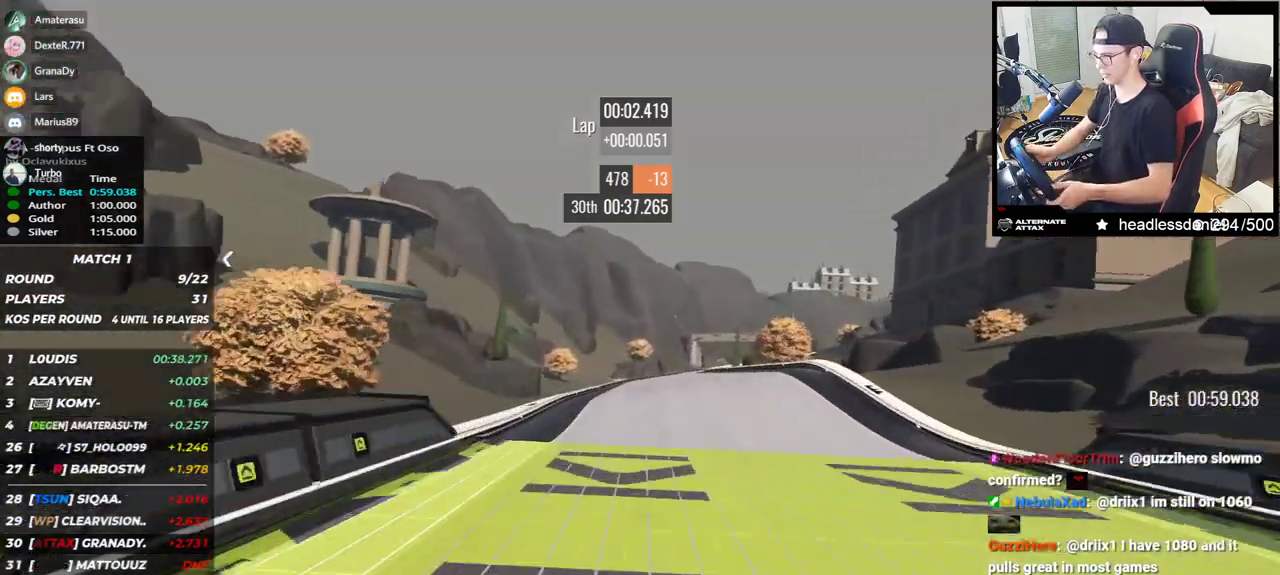
{"keys": ["up"], "events": [[317, "down", "down"], [383, "down", "up"]]}
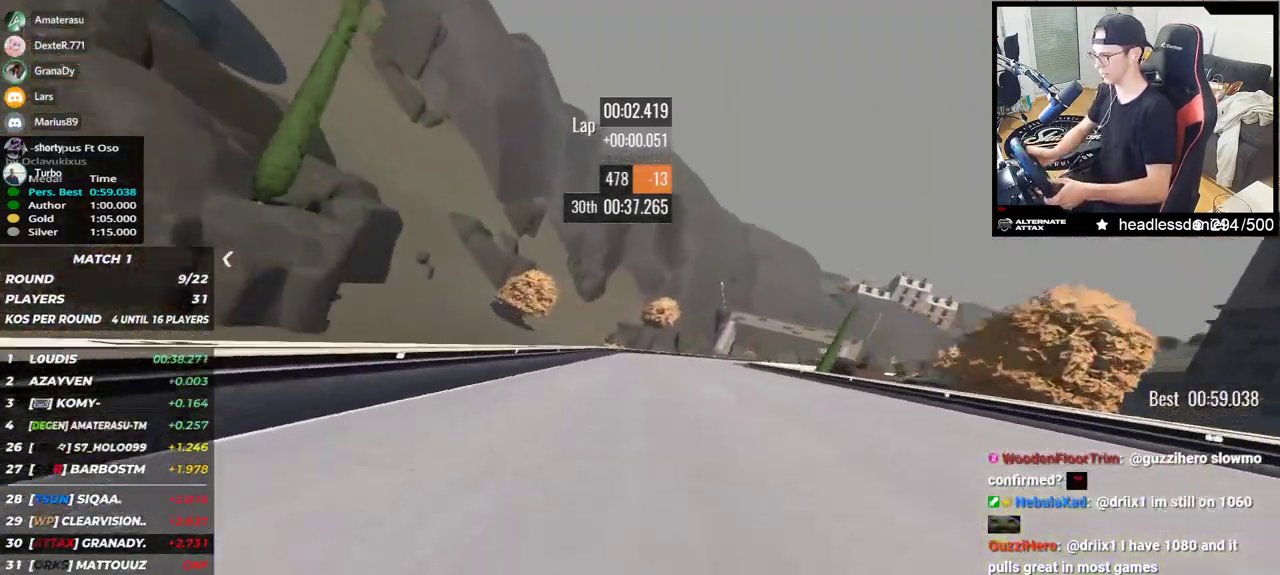
{"keys": ["right", "up"], "events": [[167, "right", "down"]]}
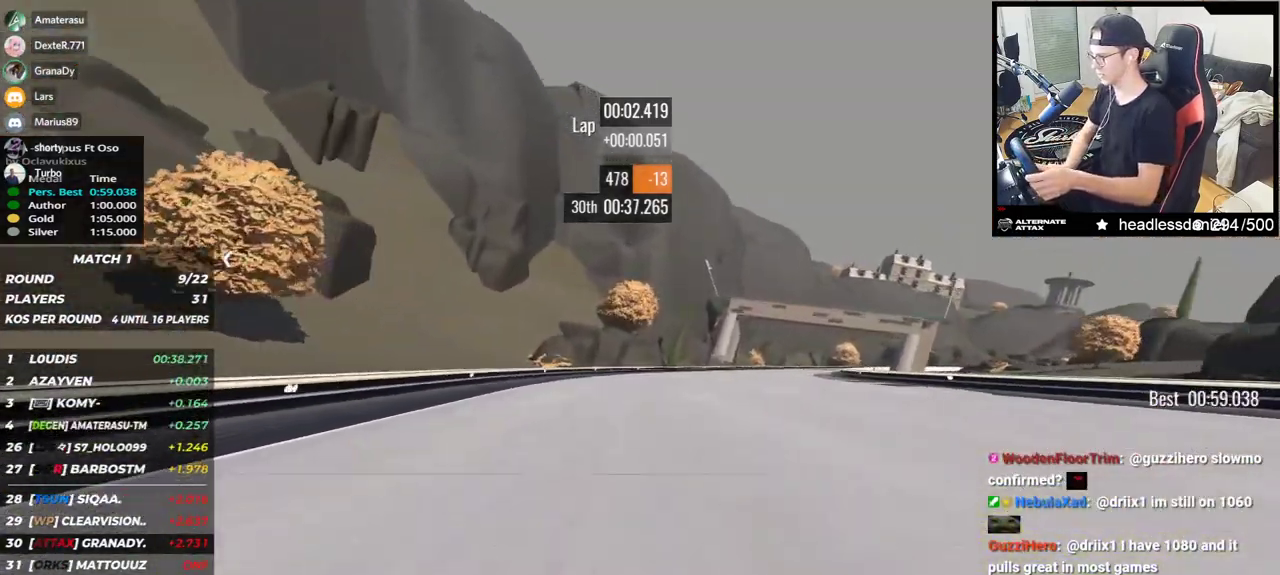
{"keys": ["right", "up"], "events": []}
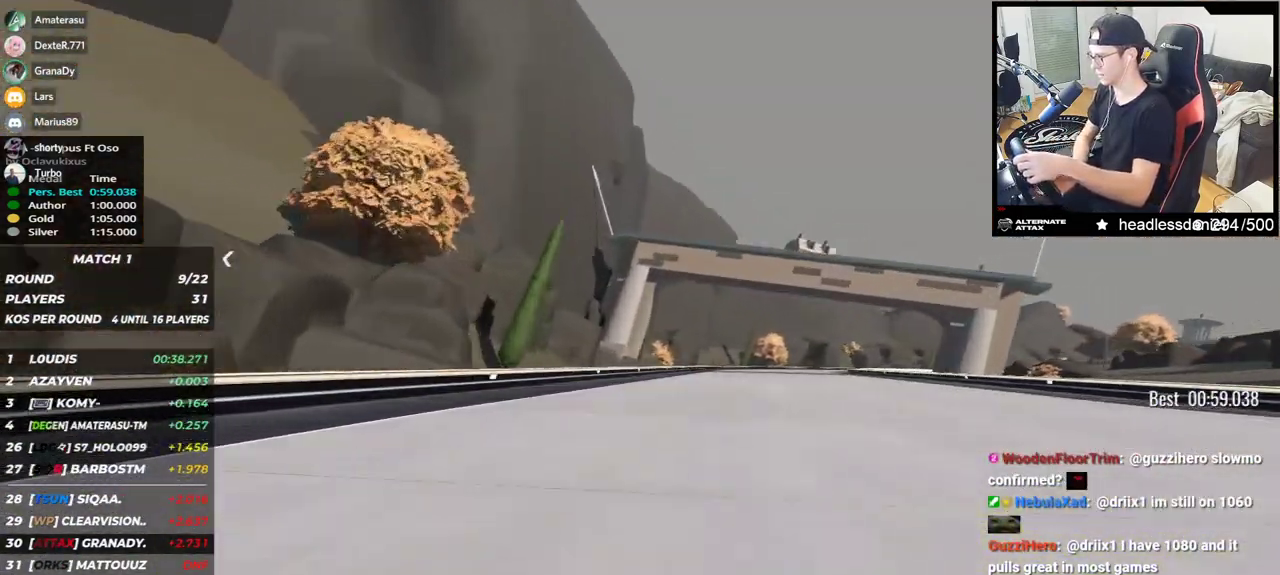
{"keys": ["right", "up"], "events": []}
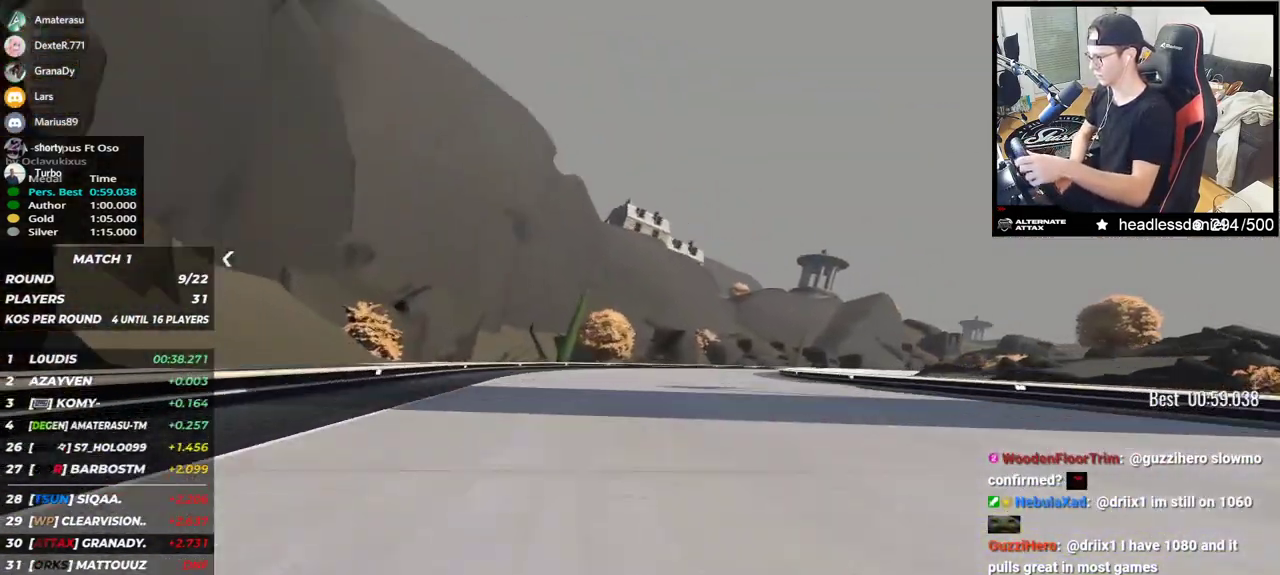
{"keys": ["right", "up"], "events": []}
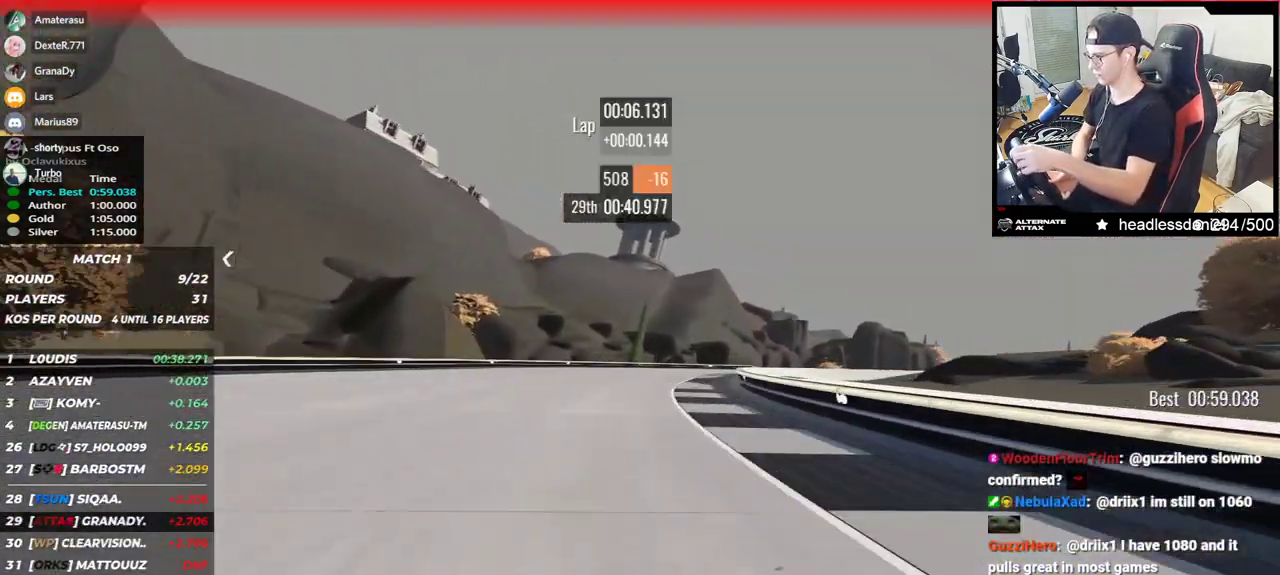
{"keys": ["right", "up"], "events": []}
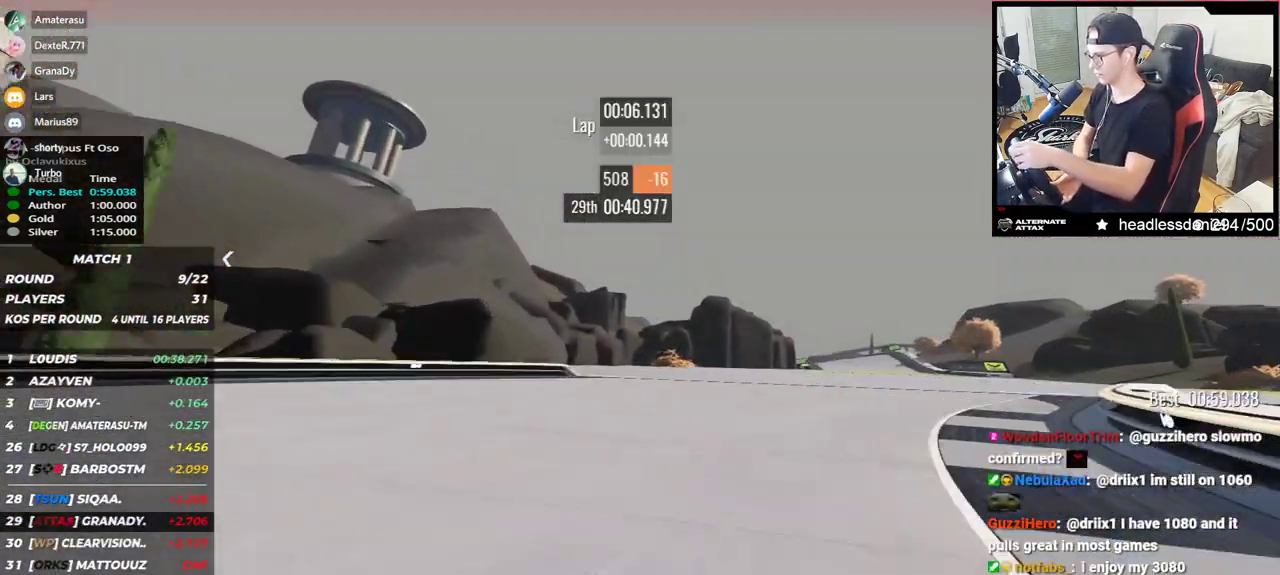
{"keys": ["right", "up"], "events": []}
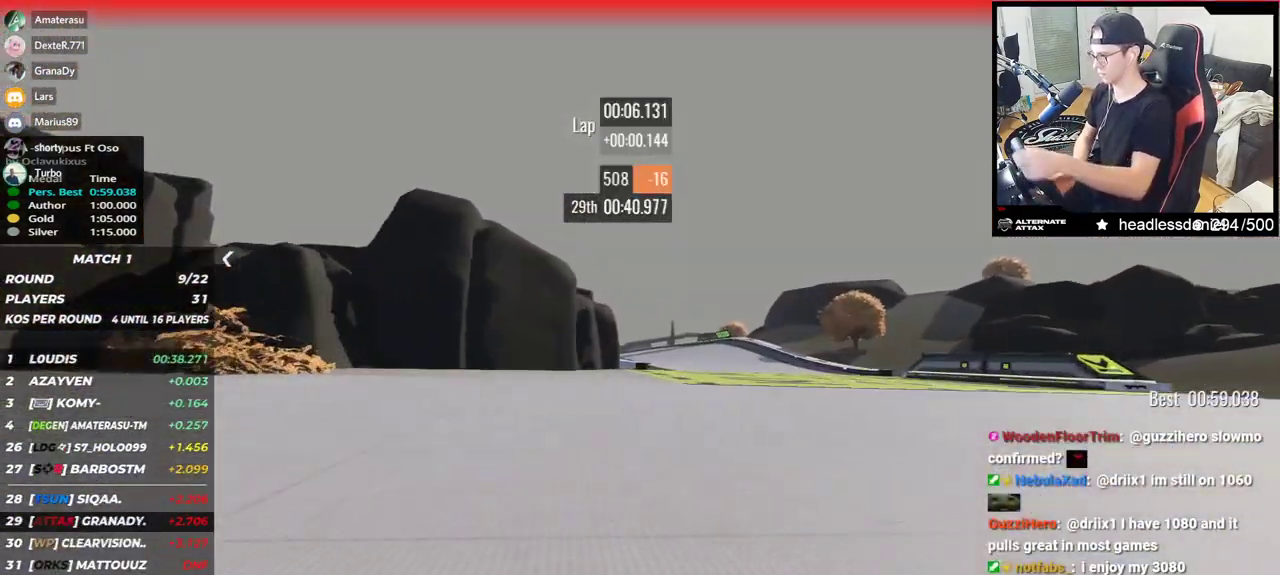
{"keys": ["left", "up"], "events": [[50, "right", "up"], [100, "left", "down"]]}
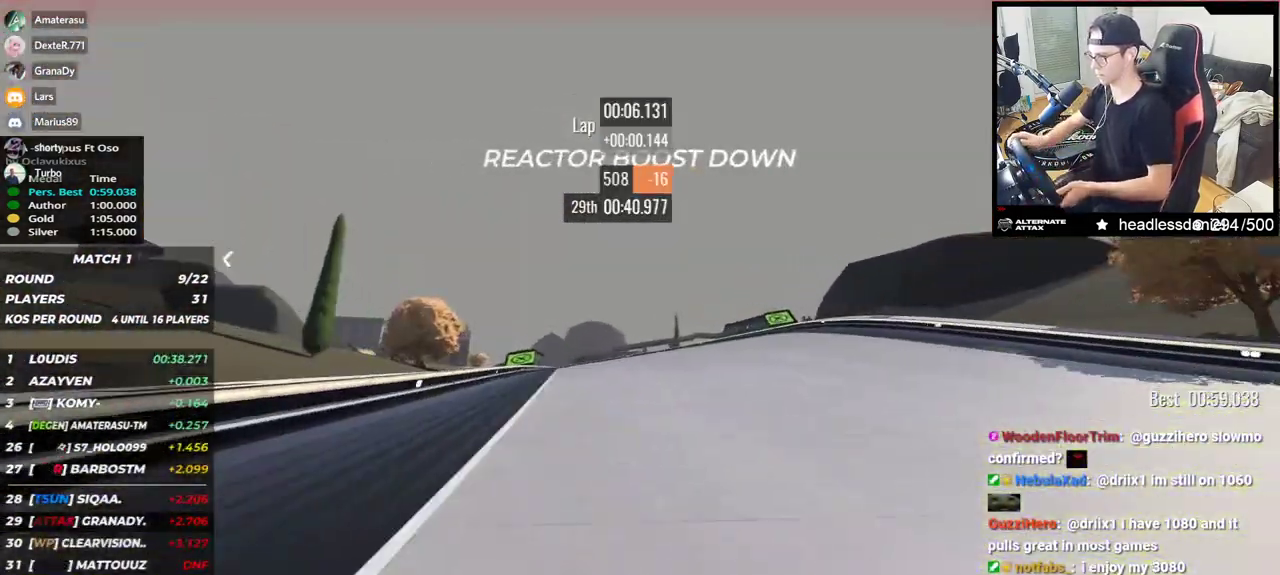
{"keys": ["left", "up"], "events": [[100, "left", "up"], [400, "left", "down"]]}
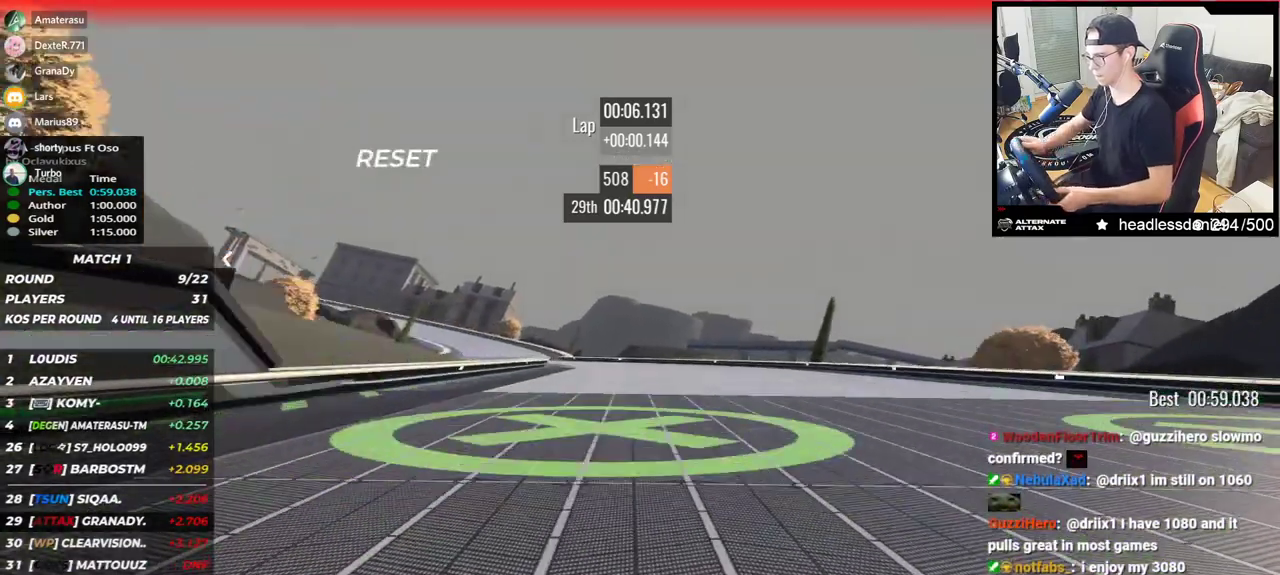
{"keys": ["left", "up"], "events": []}
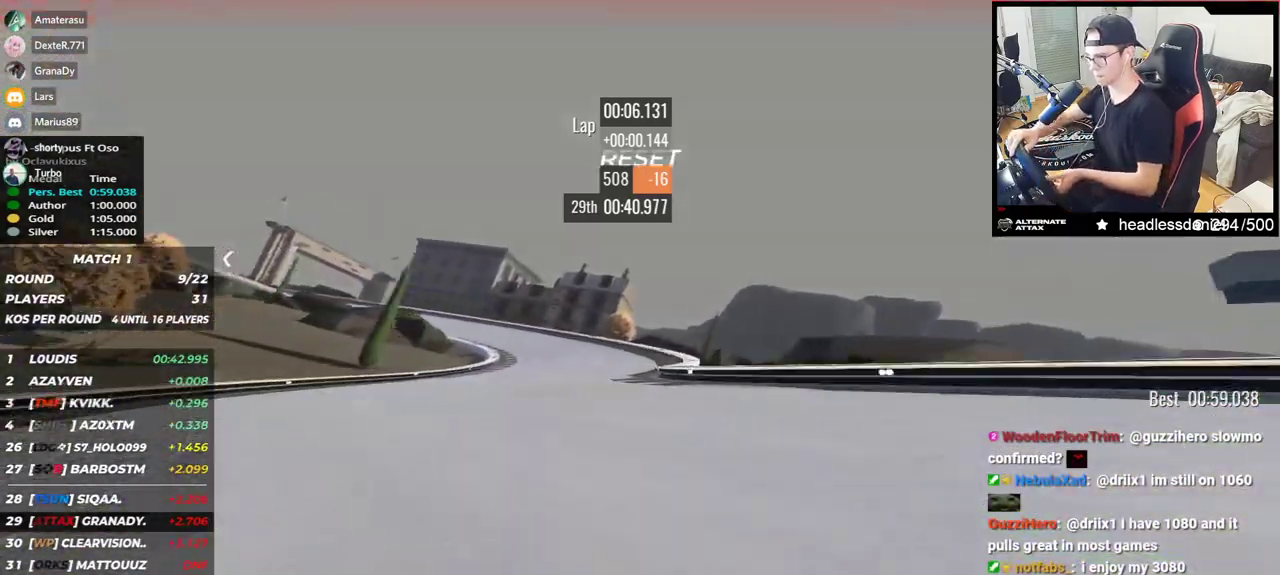
{"keys": ["down", "left", "up"], "events": [[150, "down", "down"]]}
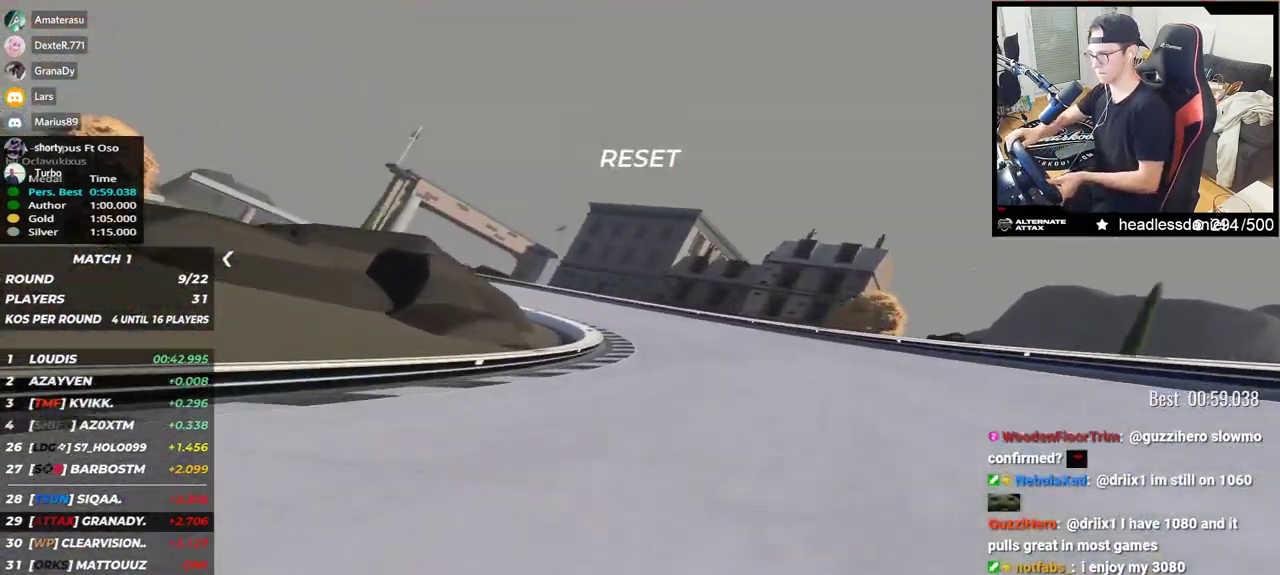
{"keys": ["left", "up"], "events": [[350, "down", "up"]]}
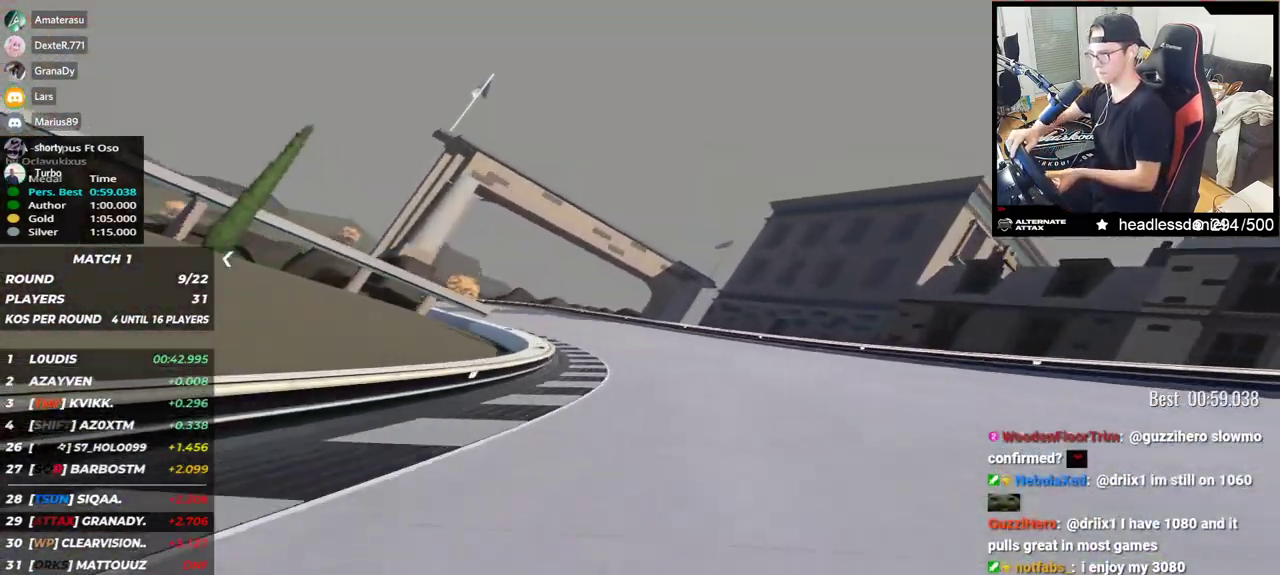
{"keys": ["left", "up"], "events": []}
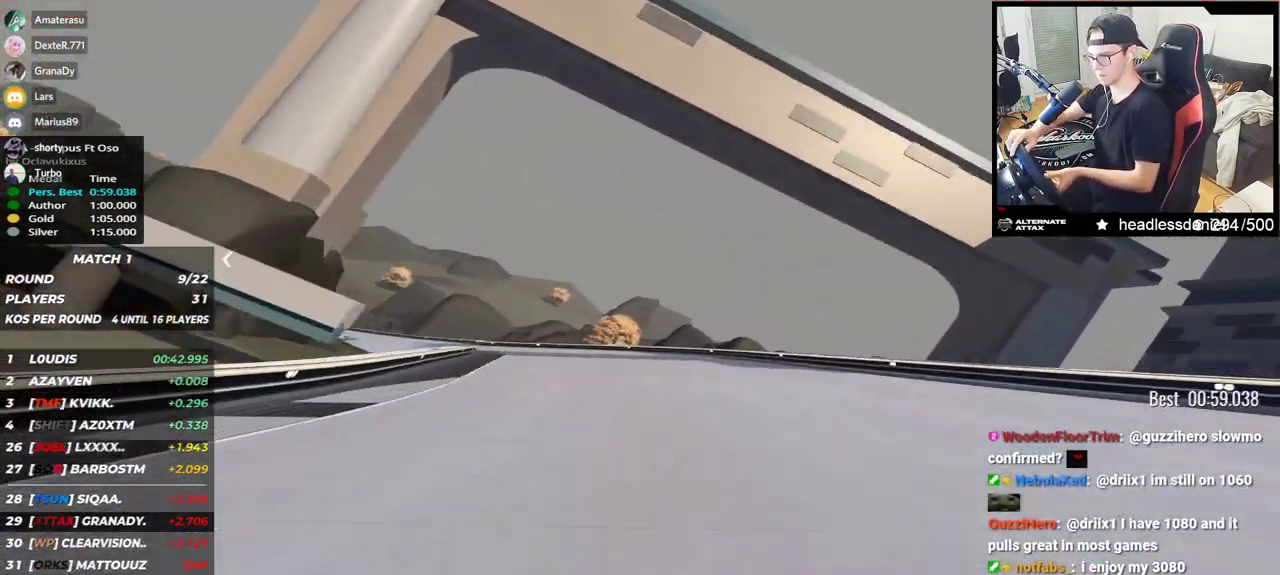
{"keys": ["left", "up"], "events": [[217, "up", "up"], [317, "up", "down"]]}
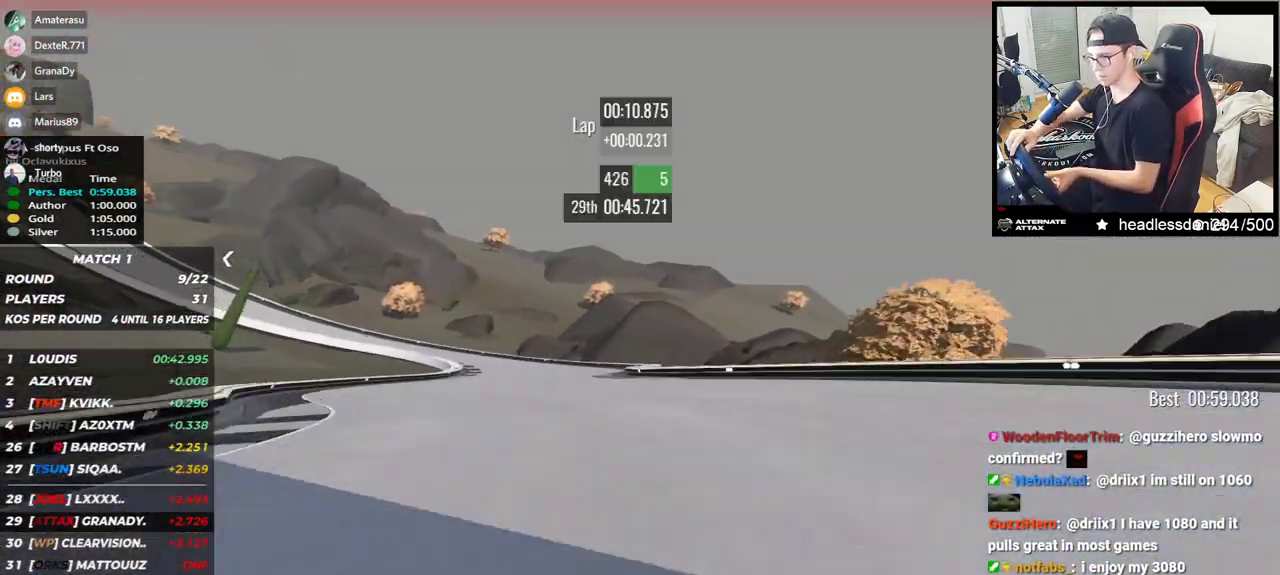
{"keys": ["left", "up"], "events": [[250, "up", "up"], [333, "up", "down"]]}
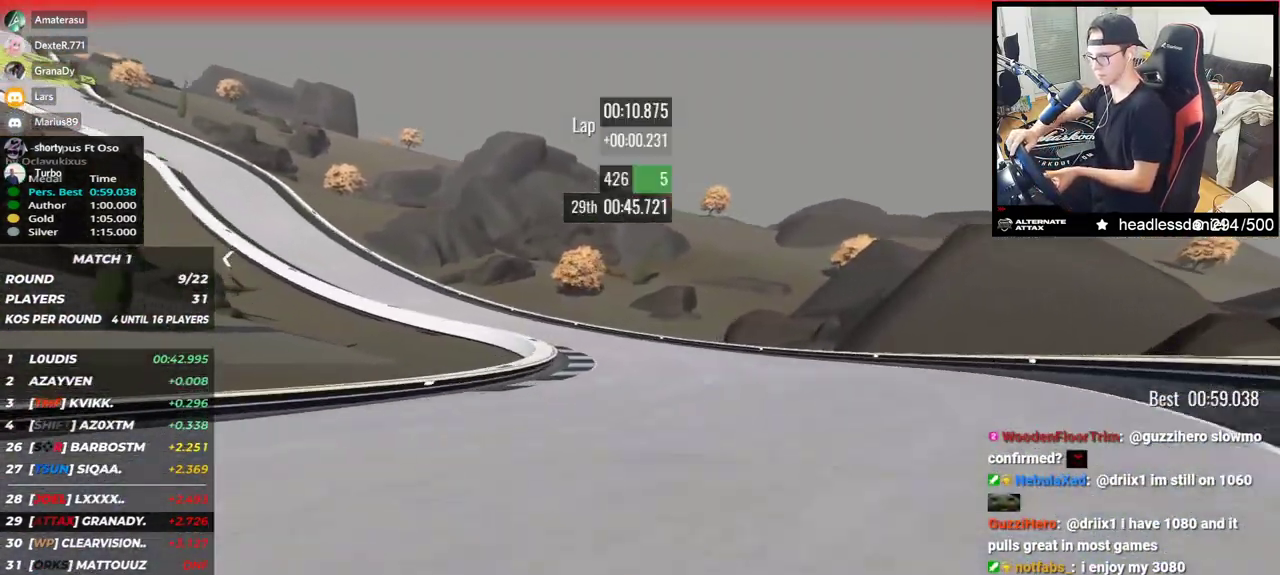
{"keys": ["left", "up"], "events": [[317, "up", "up"], [383, "up", "down"]]}
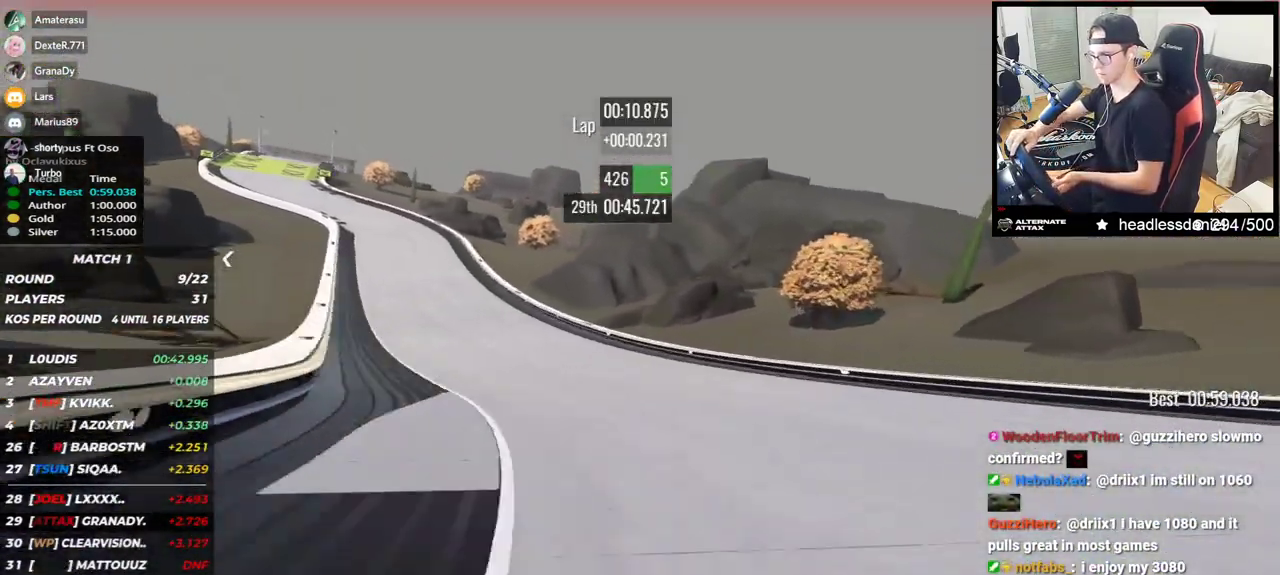
{"keys": ["left", "up"], "events": []}
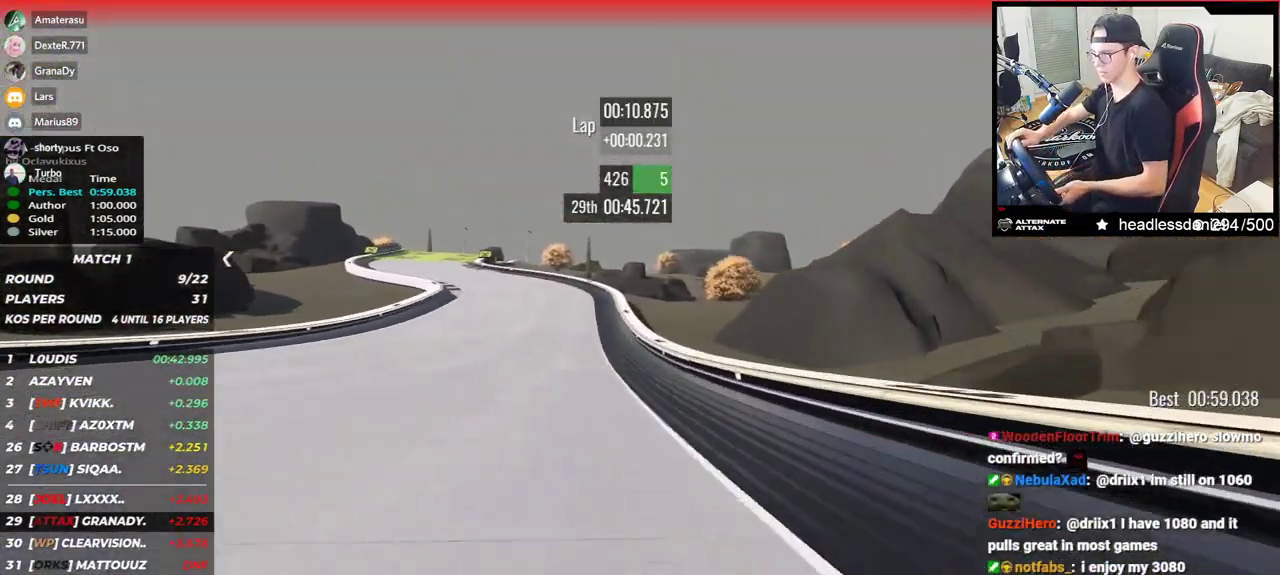
{"keys": ["left", "up"], "events": []}
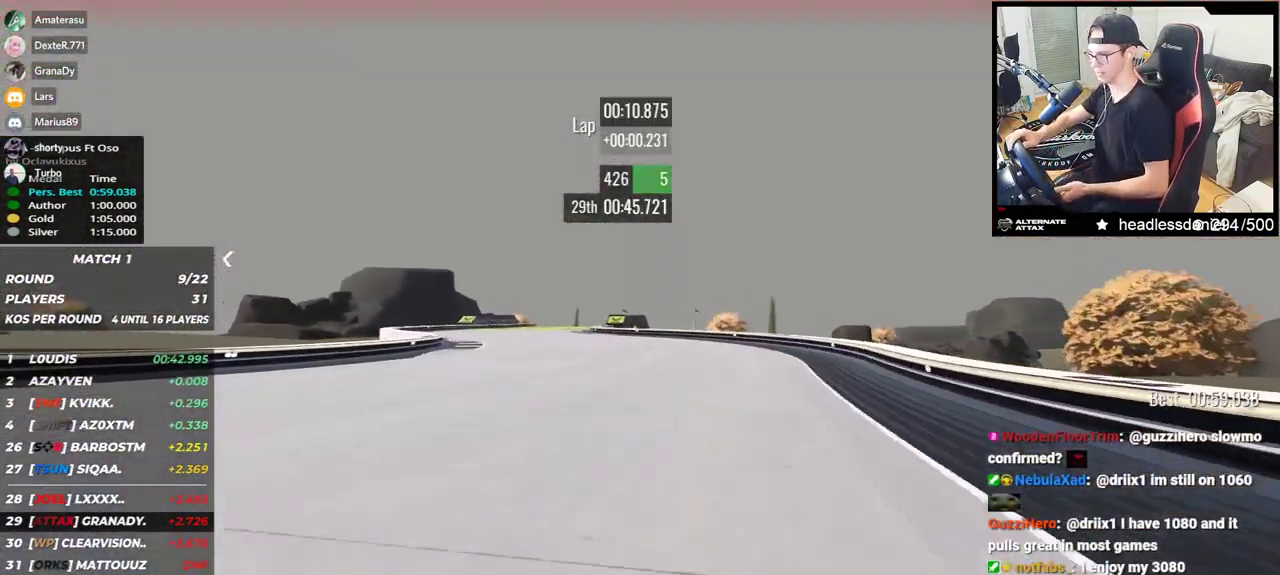
{"keys": ["right", "up"], "events": [[217, "left", "up"], [283, "right", "down"]]}
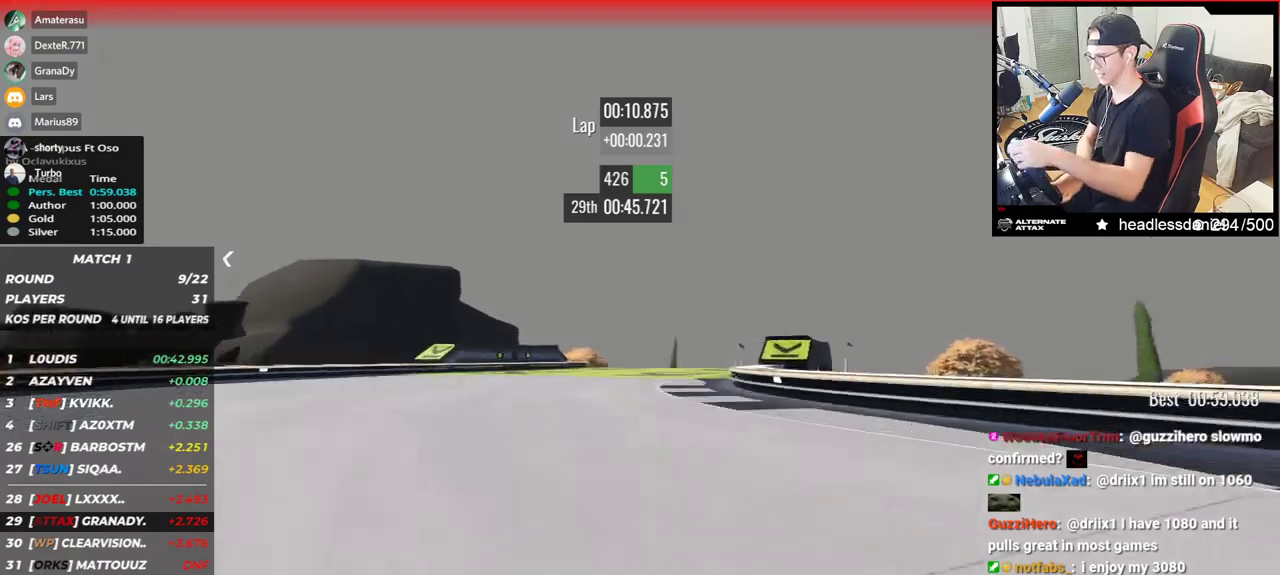
{"keys": ["left", "up"], "events": [[383, "right", "up"], [450, "left", "down"]]}
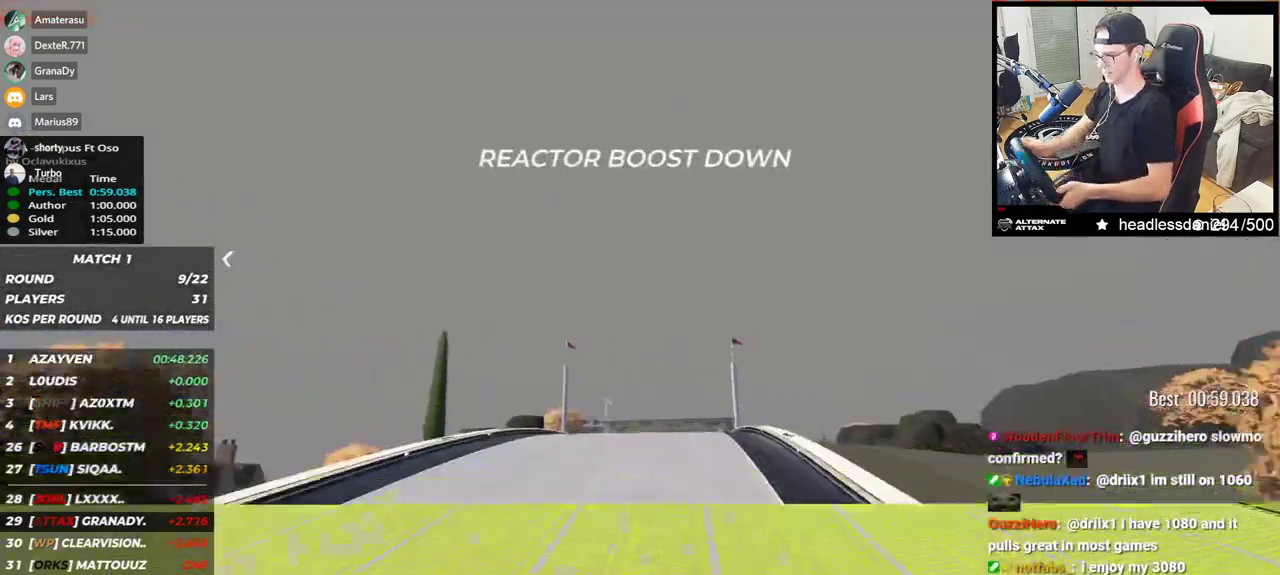
{"keys": ["up"], "events": [[83, "left", "up"]]}
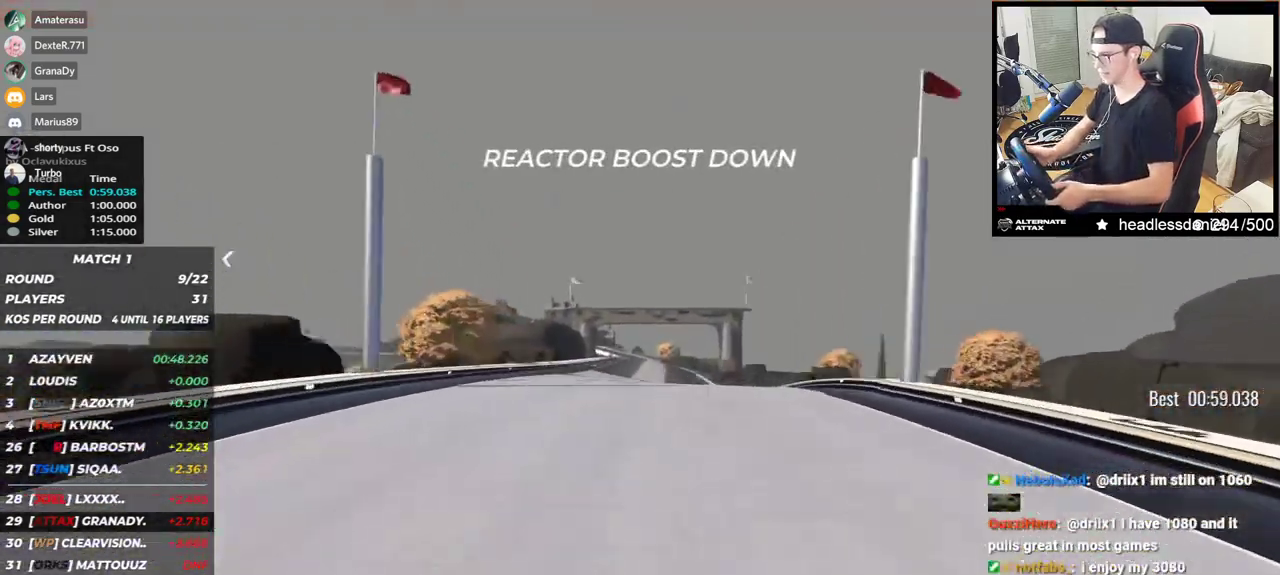
{"keys": ["up"], "events": []}
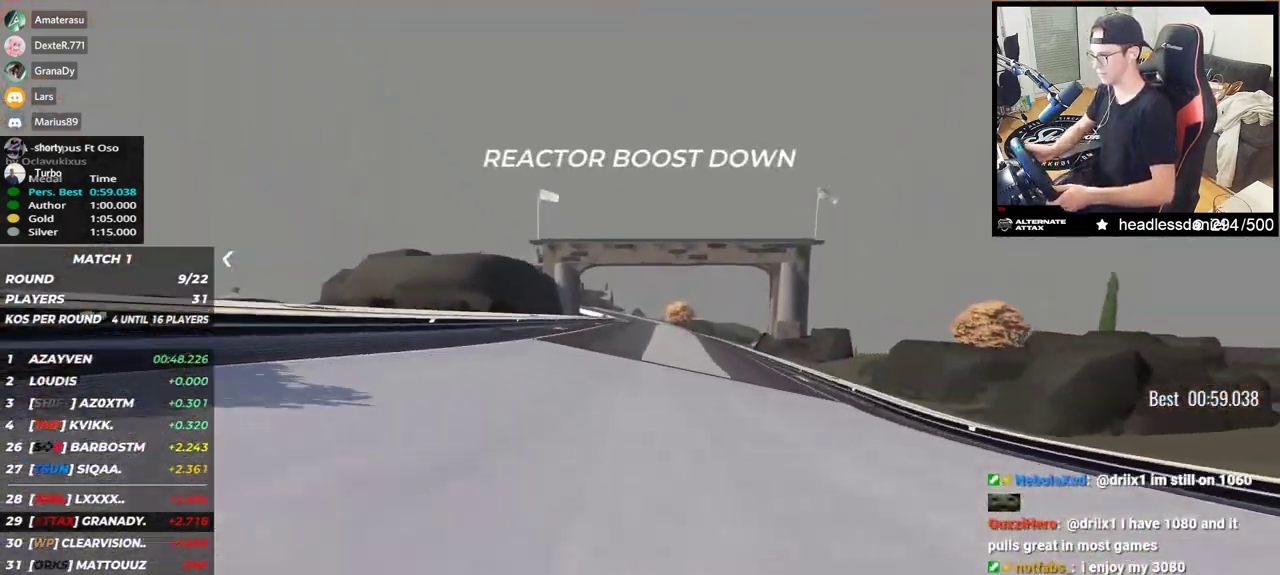
{"keys": ["up"], "events": []}
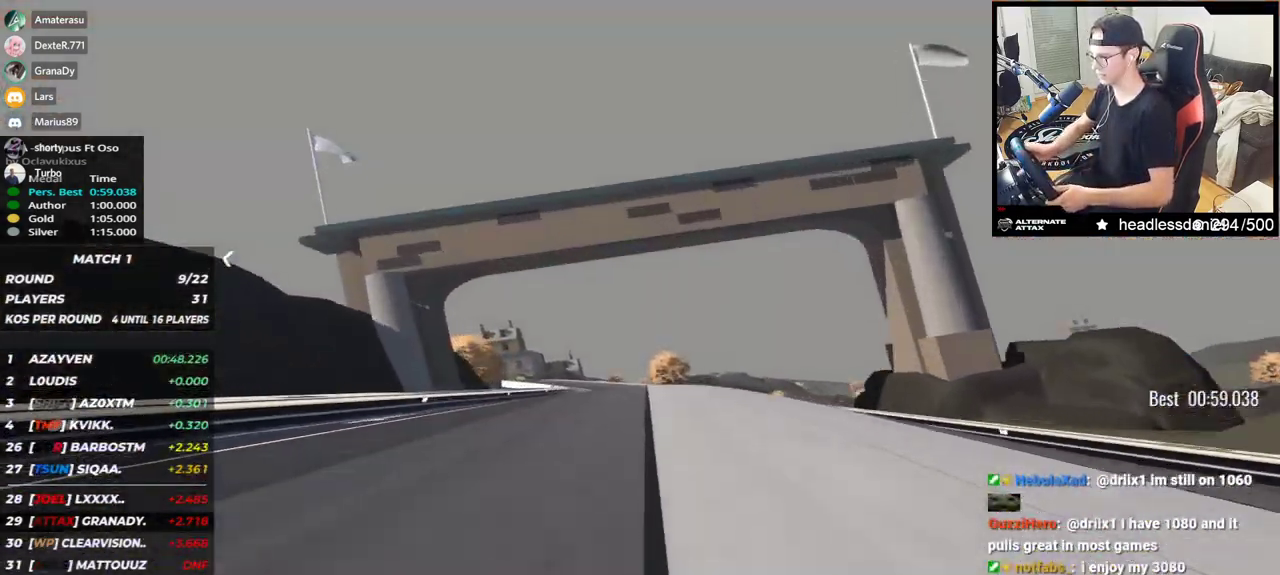
{"keys": ["left", "up"], "events": [[250, "left", "down"]]}
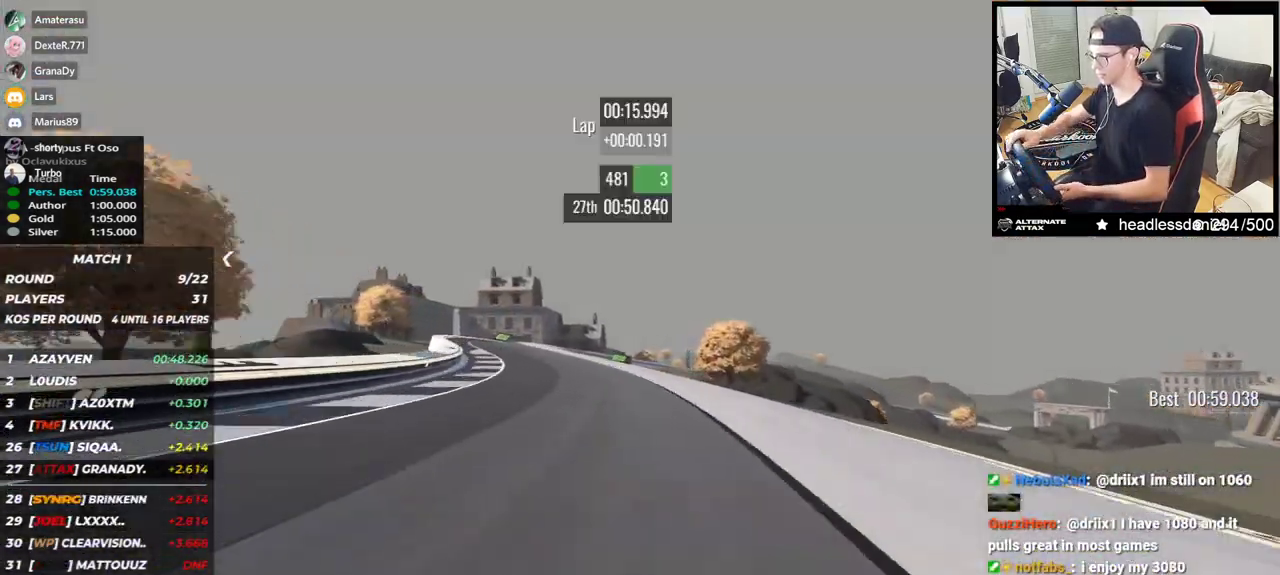
{"keys": ["right", "up"], "events": [[250, "left", "up"], [317, "right", "down"]]}